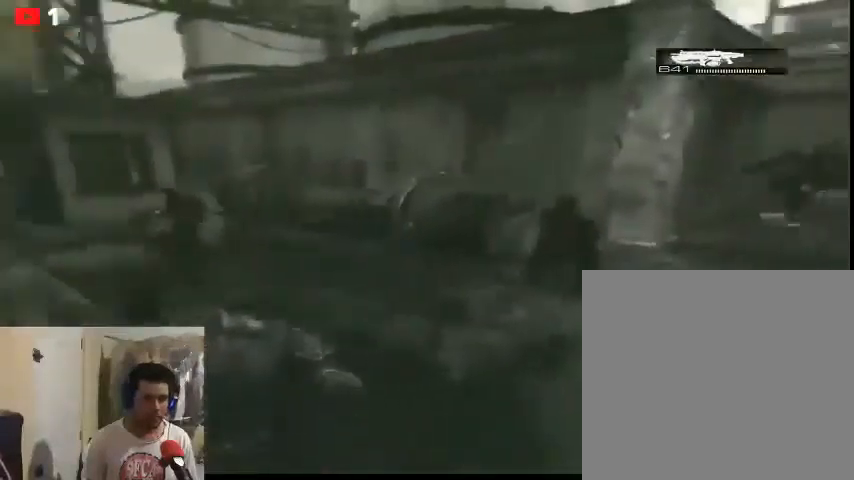
Gameplay with a controller (Xbox layout); each line is a JSON object with the inputs held at the frame after it. "events" lists button and stick changes between this image and that frame as [ms after this image, input, new state], when the widget could be followed in between.
{"buttons": [], "left_stick": "up", "right_stick": "center", "events": [[300, "left_stick", "up"], [333, "right_stick", "center"]]}
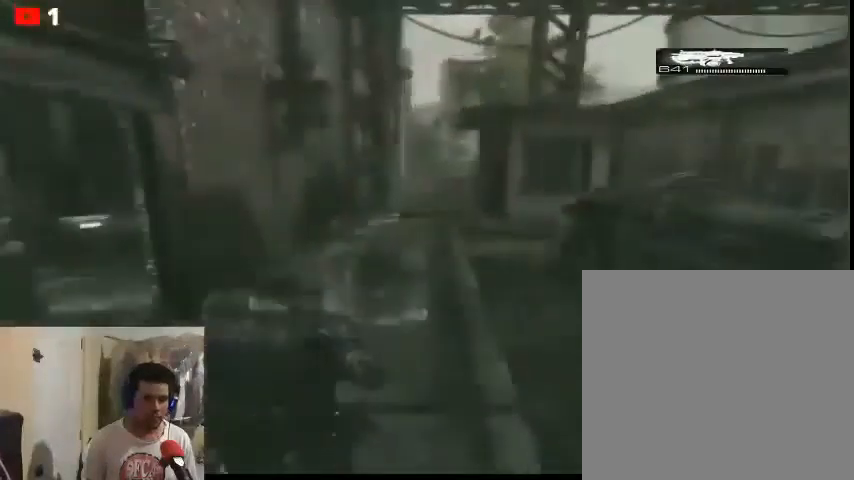
{"buttons": [], "left_stick": "right", "right_stick": "right", "events": [[333, "left_stick", "right"], [500, "right_stick", "right"]]}
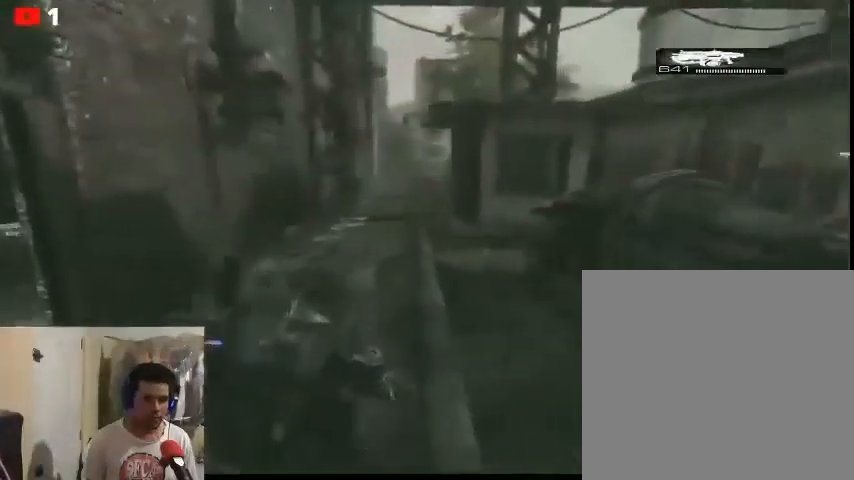
{"buttons": ["B", "L2"], "left_stick": "up-right", "right_stick": "center", "events": [[100, "left_stick", "up-right"], [133, "right_stick", "center"], [400, "L2", "down"], [433, "B", "down"]]}
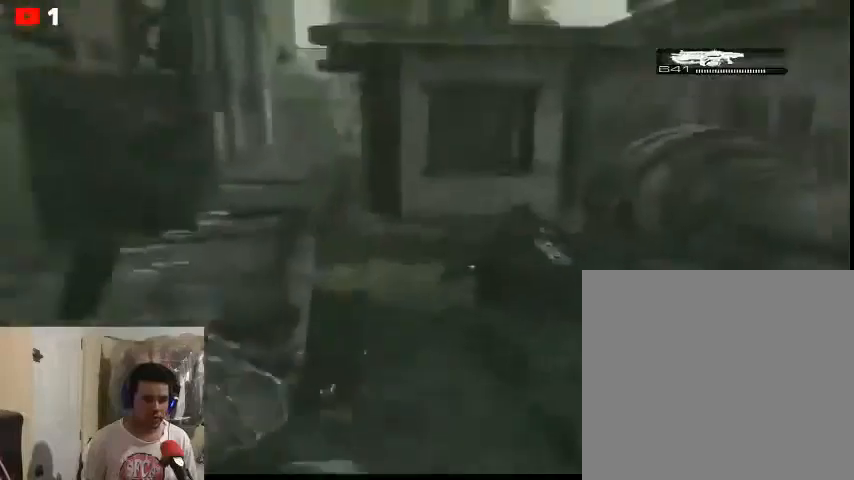
{"buttons": ["B", "L2"], "left_stick": "up-right", "right_stick": "center", "events": []}
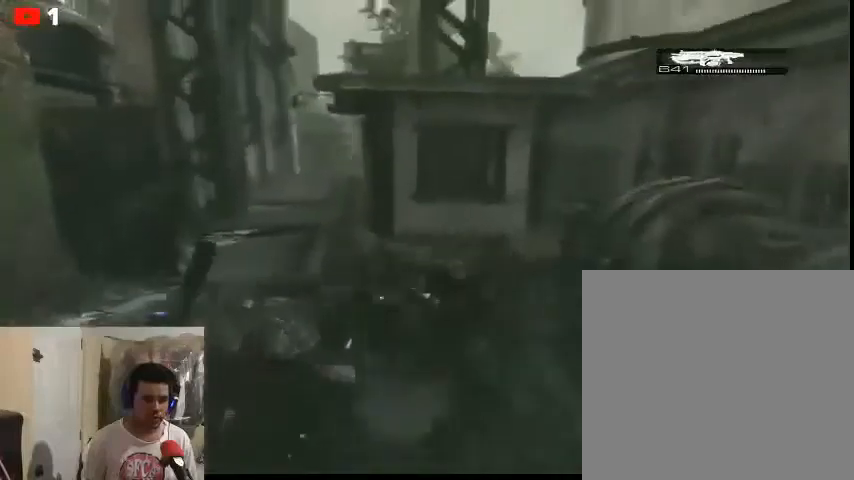
{"buttons": ["B", "L2"], "left_stick": "up", "right_stick": "center", "events": [[33, "left_stick", "up"]]}
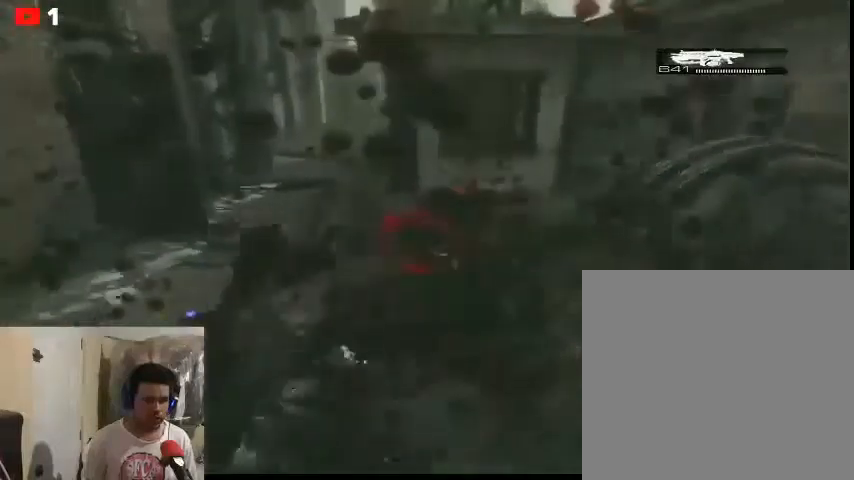
{"buttons": ["B", "L2"], "left_stick": "up", "right_stick": "center", "events": []}
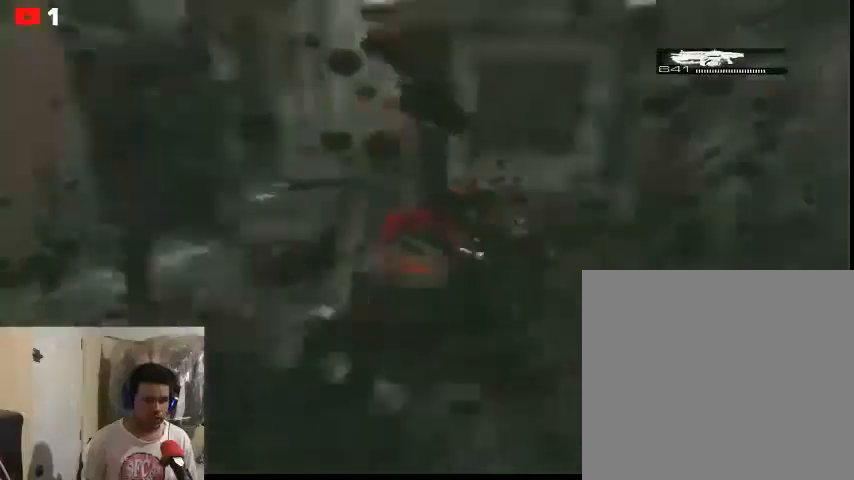
{"buttons": ["B", "L2"], "left_stick": "up", "right_stick": "center", "events": [[333, "B", "up"], [400, "B", "down"]]}
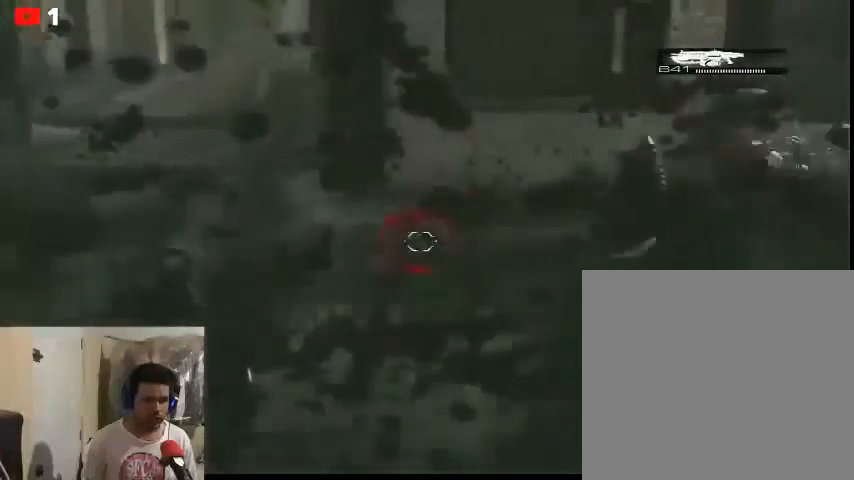
{"buttons": ["B", "L2"], "left_stick": "up", "right_stick": "center", "events": [[33, "B", "up"], [100, "B", "down"], [267, "B", "up"], [367, "B", "down"]]}
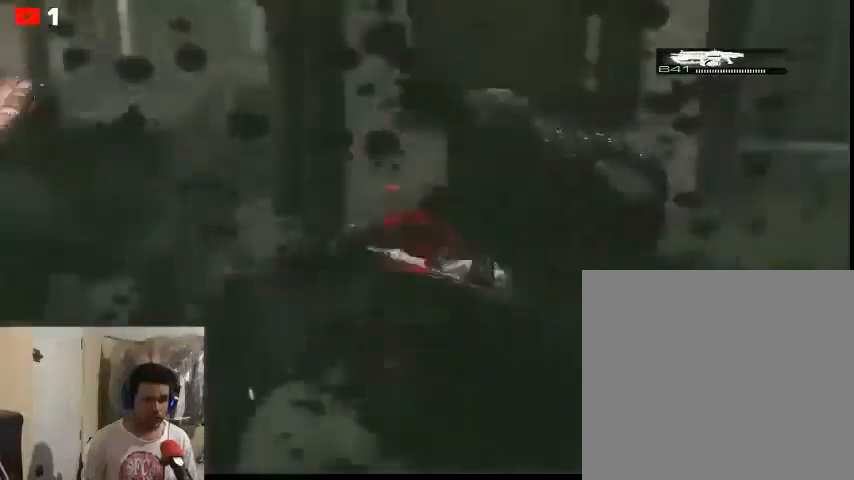
{"buttons": ["L2"], "left_stick": "up-left", "right_stick": "center", "events": [[467, "B", "up"], [500, "left_stick", "up-left"]]}
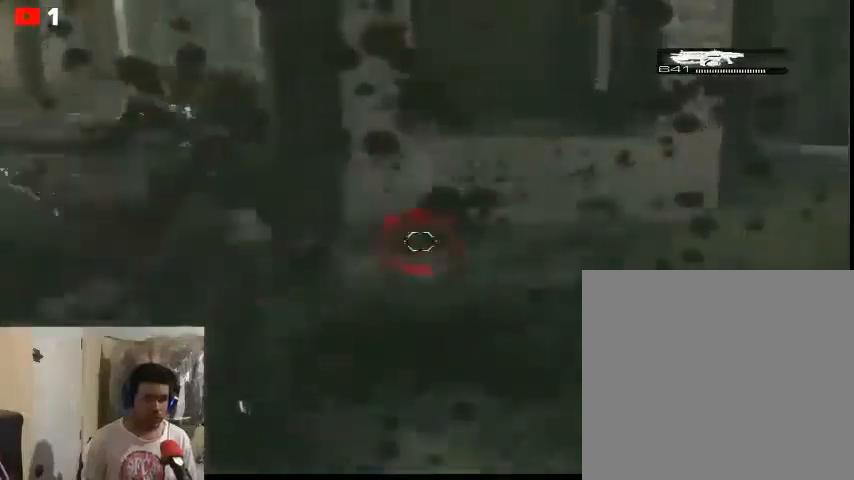
{"buttons": ["B", "L2"], "left_stick": "down-left", "right_stick": "center", "events": [[67, "B", "down"], [167, "left_stick", "left"], [200, "B", "up"], [200, "L2", "up"], [300, "B", "down"], [333, "L2", "down"], [433, "left_stick", "down-left"]]}
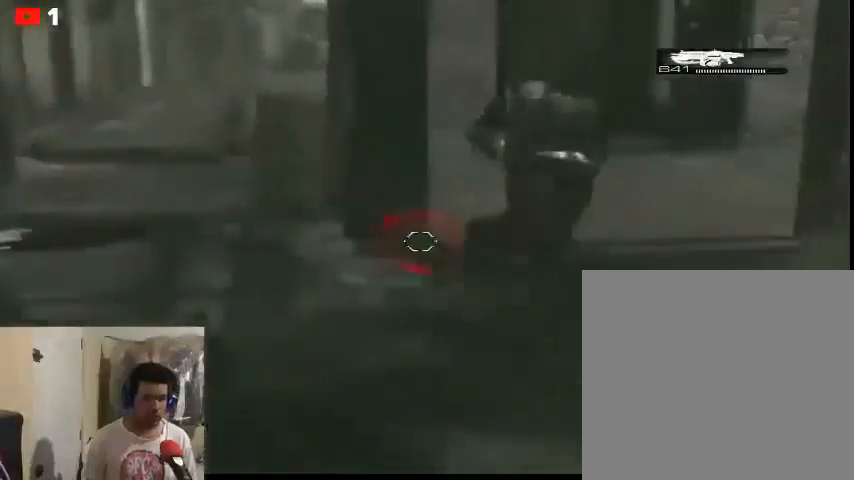
{"buttons": [], "left_stick": "down-left", "right_stick": "center", "events": [[33, "B", "up"], [133, "B", "down"], [333, "B", "up"], [400, "L2", "up"]]}
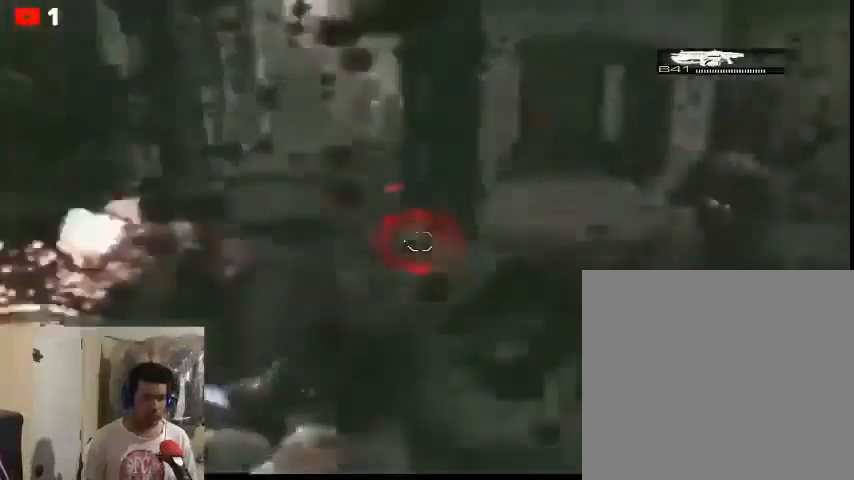
{"buttons": ["L2"], "left_stick": "down-left", "right_stick": "center", "events": [[300, "right_stick", "down-left"], [433, "right_stick", "center"], [467, "L2", "down"]]}
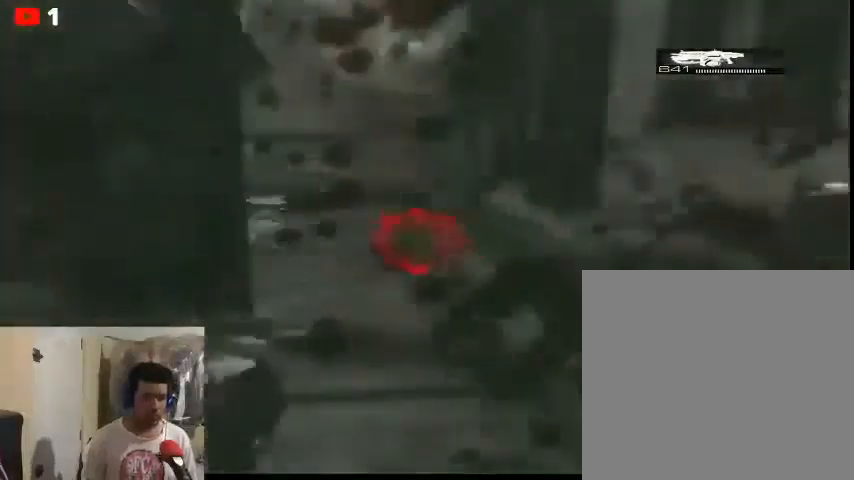
{"buttons": ["B", "L2"], "left_stick": "down", "right_stick": "center", "events": [[67, "B", "down"], [133, "left_stick", "down"]]}
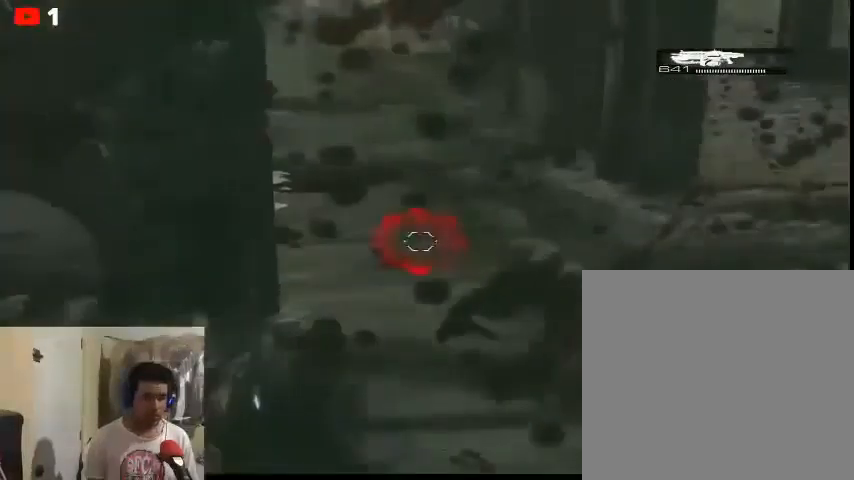
{"buttons": [], "left_stick": "down", "right_stick": "center", "events": [[33, "B", "up"], [67, "L2", "up"], [233, "right_stick", "down-right"], [500, "right_stick", "center"]]}
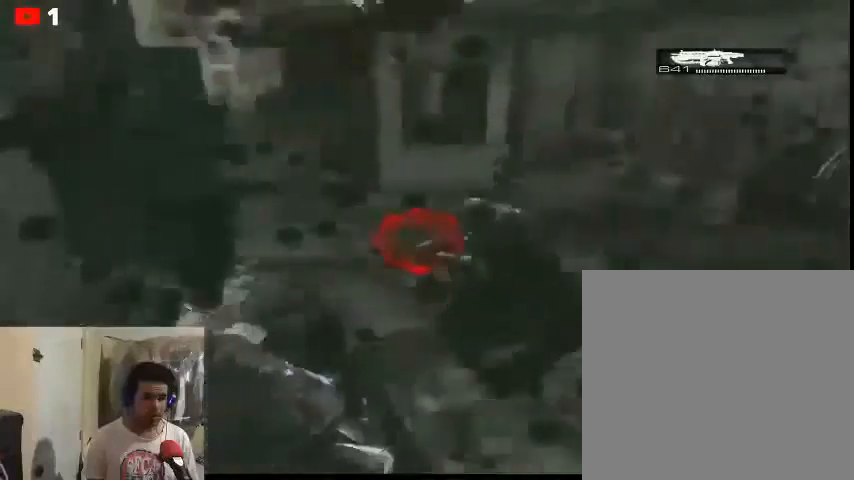
{"buttons": ["B", "L2"], "left_stick": "down-right", "right_stick": "center", "events": [[67, "L2", "down"], [133, "B", "down"], [233, "left_stick", "down-right"]]}
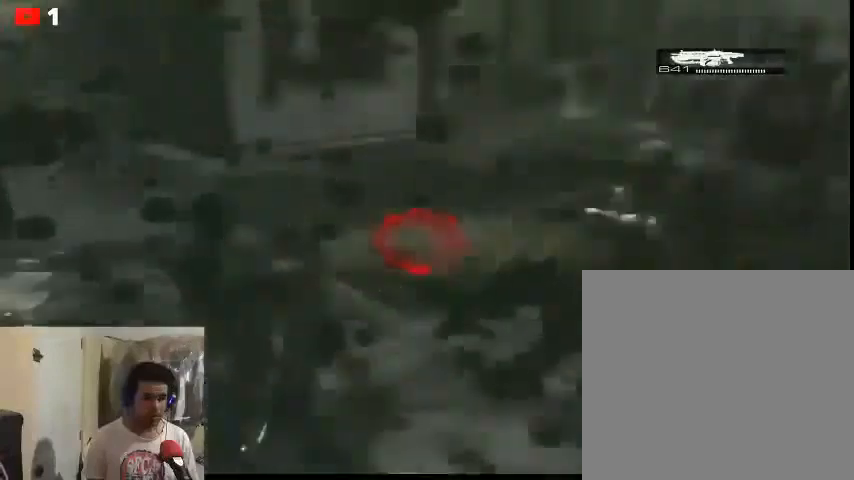
{"buttons": ["B", "L2"], "left_stick": "up", "right_stick": "center", "events": [[133, "left_stick", "up"]]}
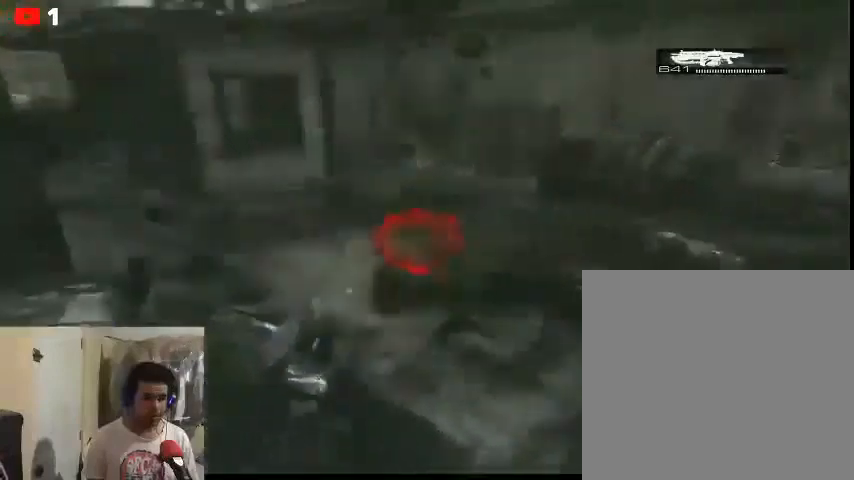
{"buttons": ["B", "L2"], "left_stick": "up", "right_stick": "center", "events": [[67, "left_stick", "right"], [367, "left_stick", "up"]]}
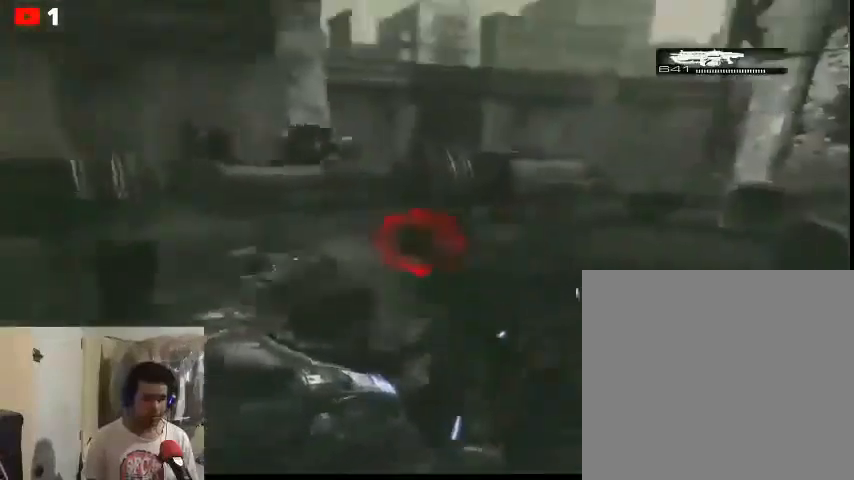
{"buttons": ["B", "L2"], "left_stick": "up-left", "right_stick": "center", "events": [[167, "left_stick", "up-left"]]}
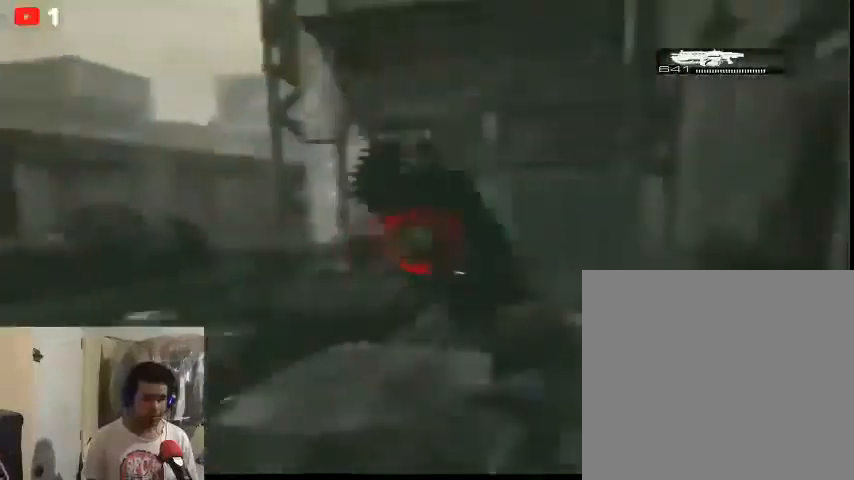
{"buttons": ["B", "L2"], "left_stick": "up-left", "right_stick": "center", "events": []}
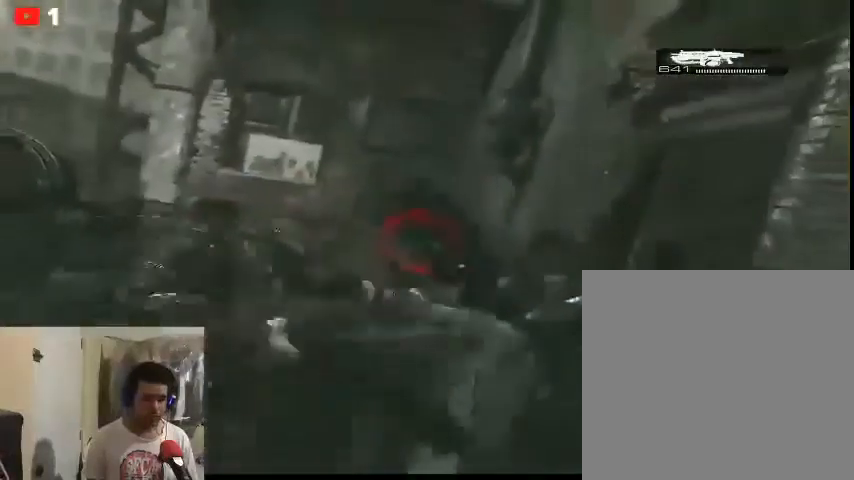
{"buttons": ["B", "L2"], "left_stick": "up-left", "right_stick": "center", "events": []}
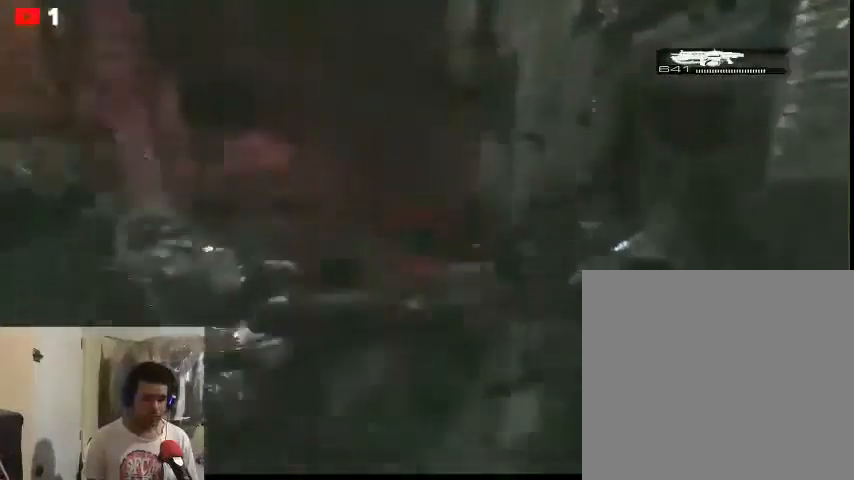
{"buttons": ["B", "L2"], "left_stick": "up-left", "right_stick": "center", "events": []}
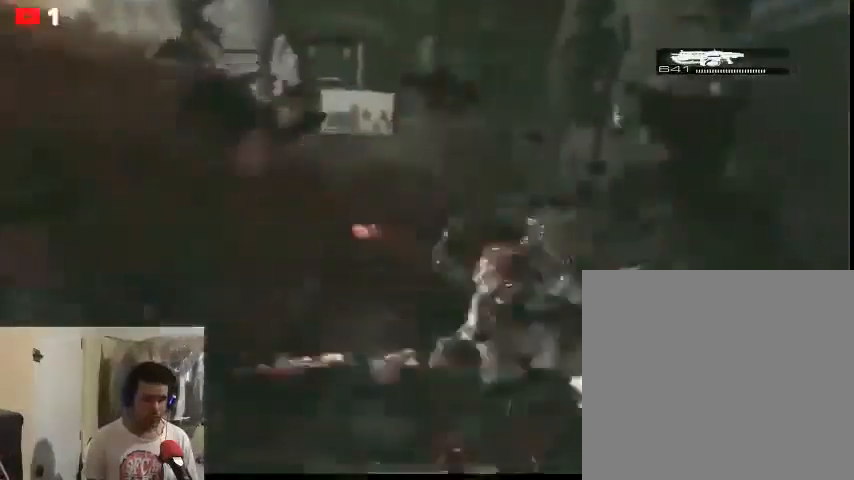
{"buttons": [], "left_stick": "right", "right_stick": "center", "events": [[333, "B", "up"], [400, "L2", "up"], [433, "left_stick", "right"]]}
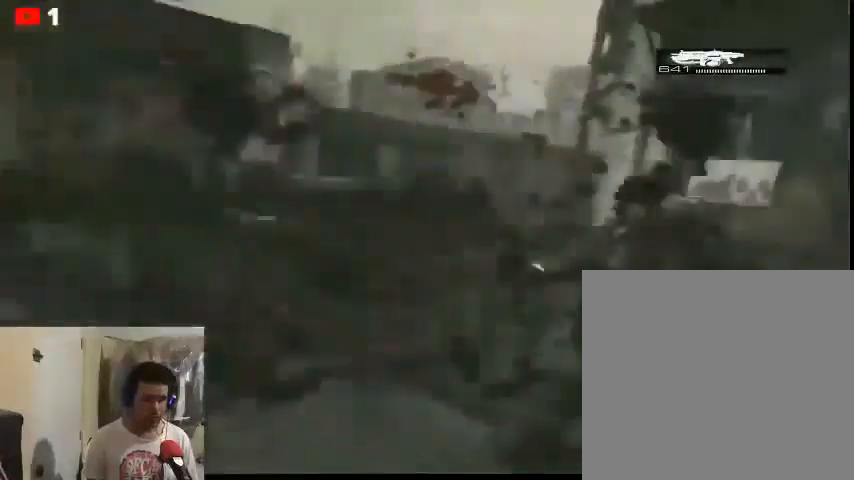
{"buttons": [], "left_stick": "right", "right_stick": "right", "events": [[200, "right_stick", "right"]]}
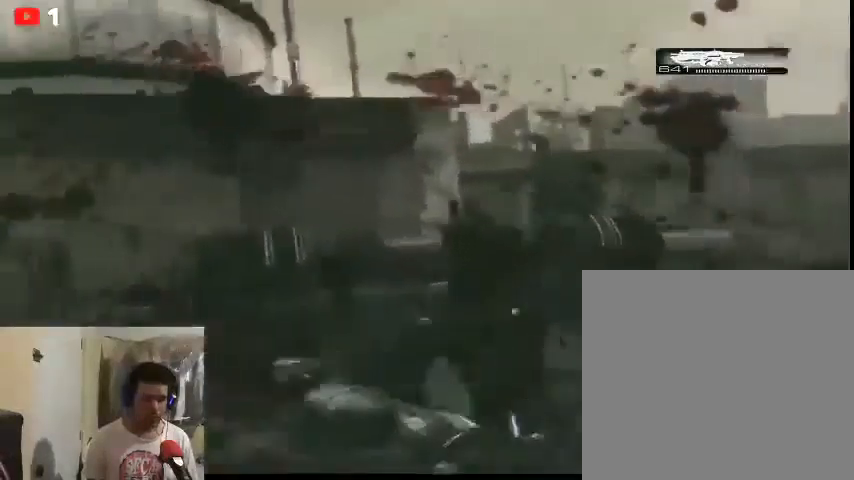
{"buttons": [], "left_stick": "right", "right_stick": "right", "events": []}
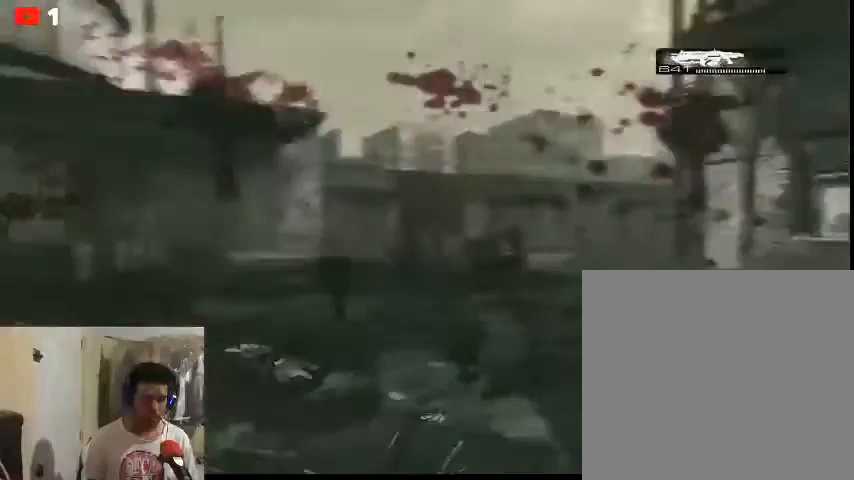
{"buttons": [], "left_stick": "up-right", "right_stick": "right", "events": [[33, "left_stick", "up-right"], [100, "right_stick", "center"], [200, "right_stick", "right"]]}
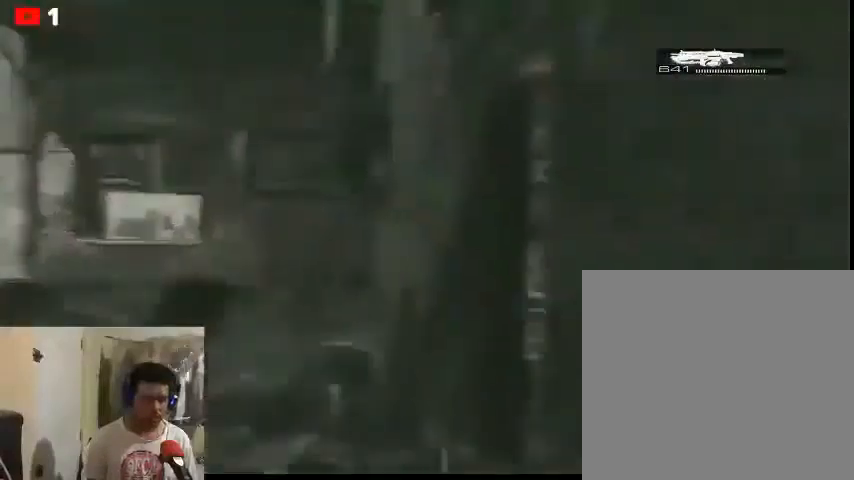
{"buttons": [], "left_stick": "up-right", "right_stick": "right", "events": [[100, "left_stick", "up"], [100, "right_stick", "center"], [233, "left_stick", "up-right"], [267, "right_stick", "right"]]}
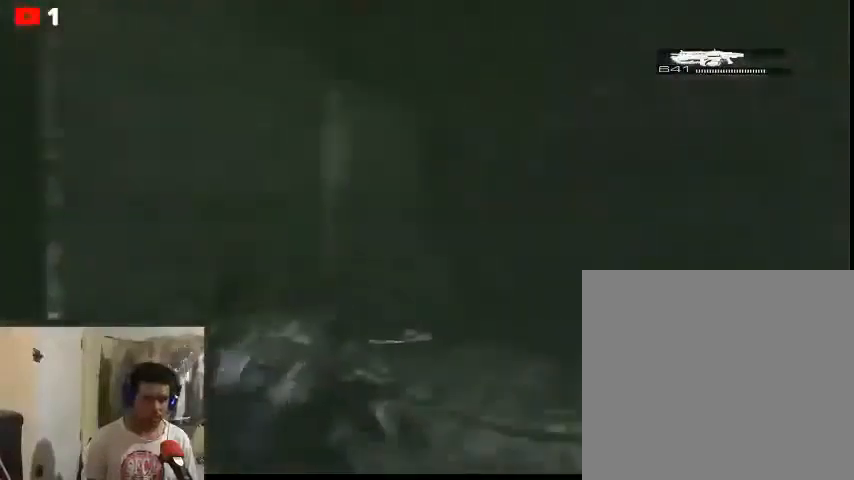
{"buttons": [], "left_stick": "up", "right_stick": "center", "events": [[367, "right_stick", "center"], [467, "left_stick", "up"]]}
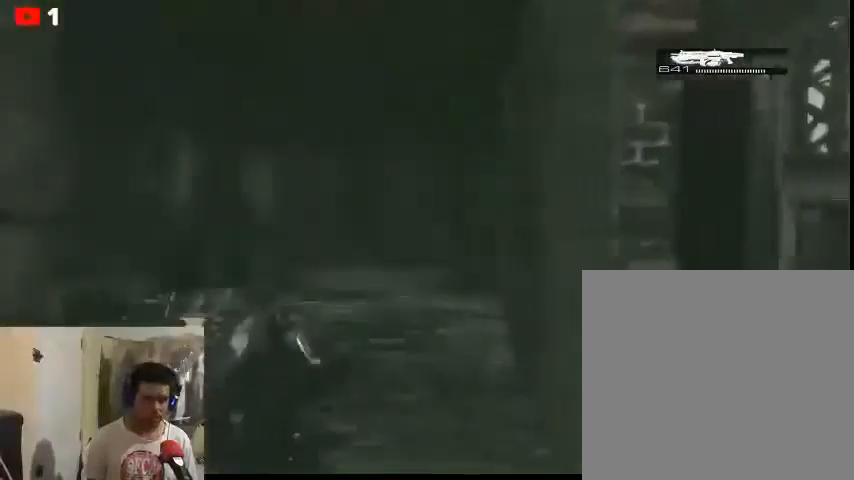
{"buttons": [], "left_stick": "up", "right_stick": "center", "events": [[400, "right_stick", "left"], [500, "right_stick", "center"]]}
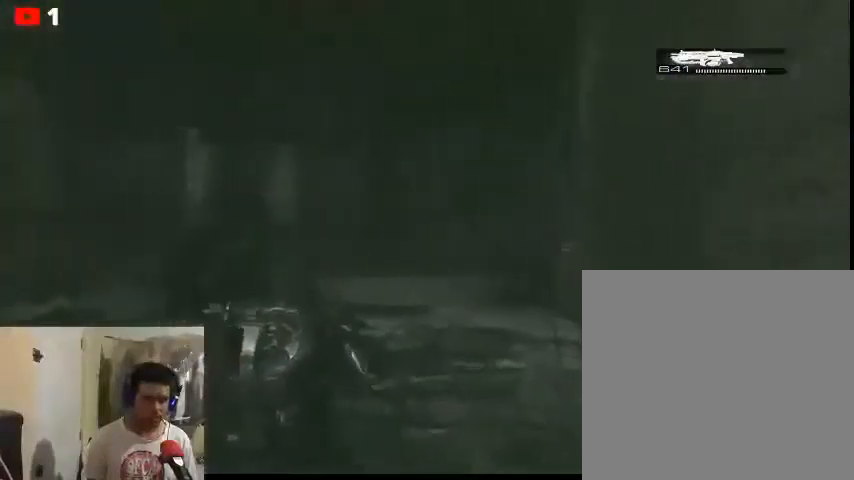
{"buttons": [], "left_stick": "up-left", "right_stick": "center", "events": [[300, "left_stick", "up-left"]]}
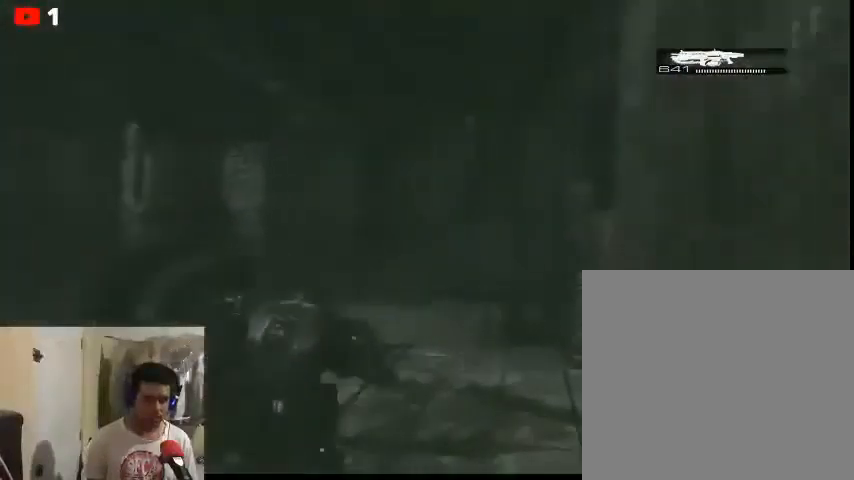
{"buttons": [], "left_stick": "up-left", "right_stick": "left", "events": [[167, "right_stick", "left"]]}